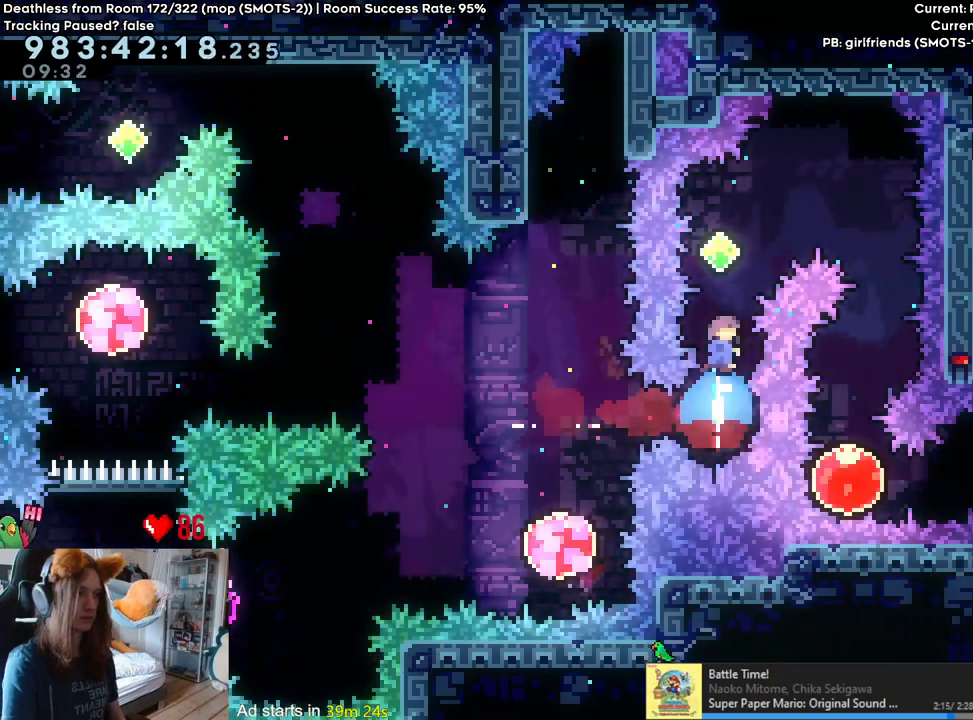
Gameplay with a controller (Nintendo layout); each line is a JSON object with the inputs held at the frame after it. "events" lists button and stick changes between this image and that frame as [ms after this image, input, new state], when the widget could be followed in between. Not read: DPAD_DOWN DPAD_LEFT DPAD_RIGHT HOME L3 R1 R2 R3.
{"buttons": [], "left_stick": "center", "right_stick": "center", "events": [[83, "left_stick", "up-right"], [117, "Y", "down"], [233, "Y", "up"], [300, "left_stick", "center"], [333, "L2", "up"]]}
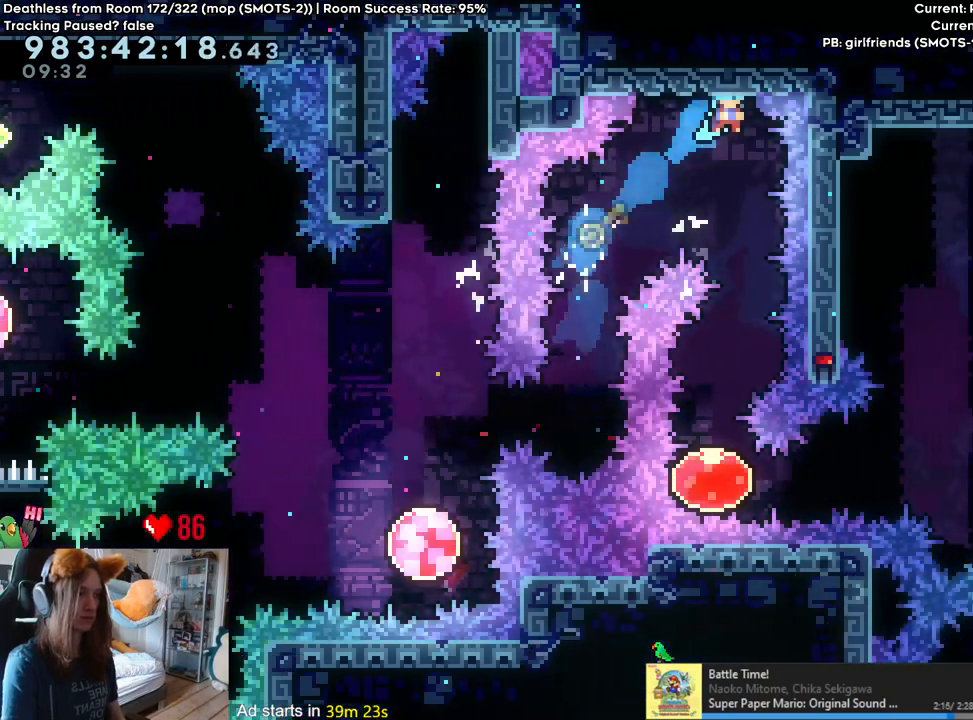
{"buttons": [], "left_stick": "center", "right_stick": "center", "events": []}
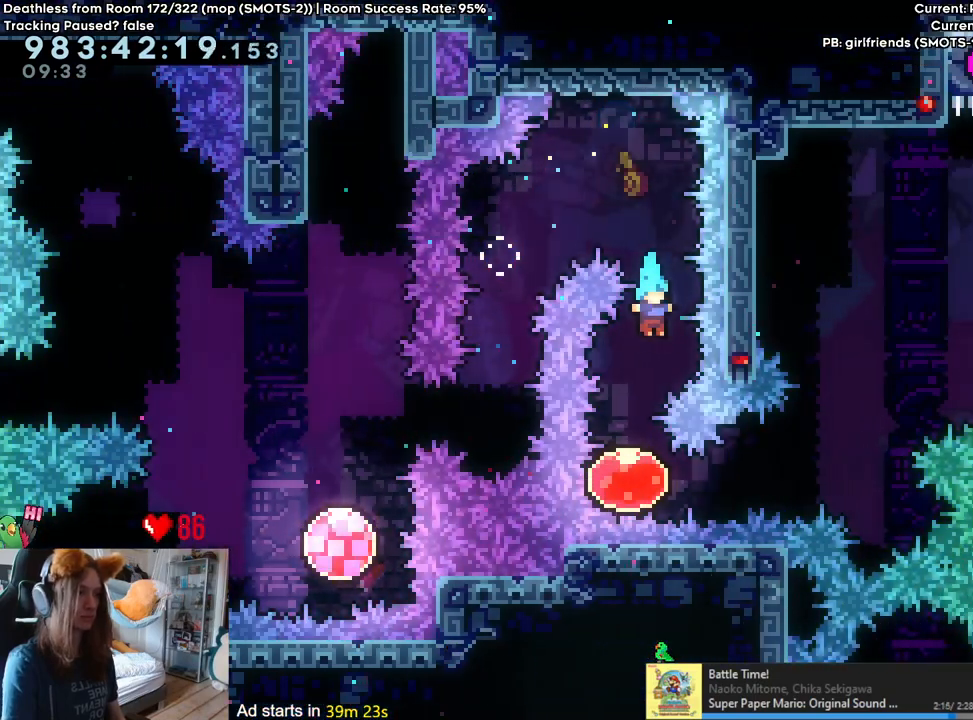
{"buttons": [], "left_stick": "right", "right_stick": "center", "events": [[283, "left_stick", "right"], [317, "Y", "down"], [433, "Y", "up"]]}
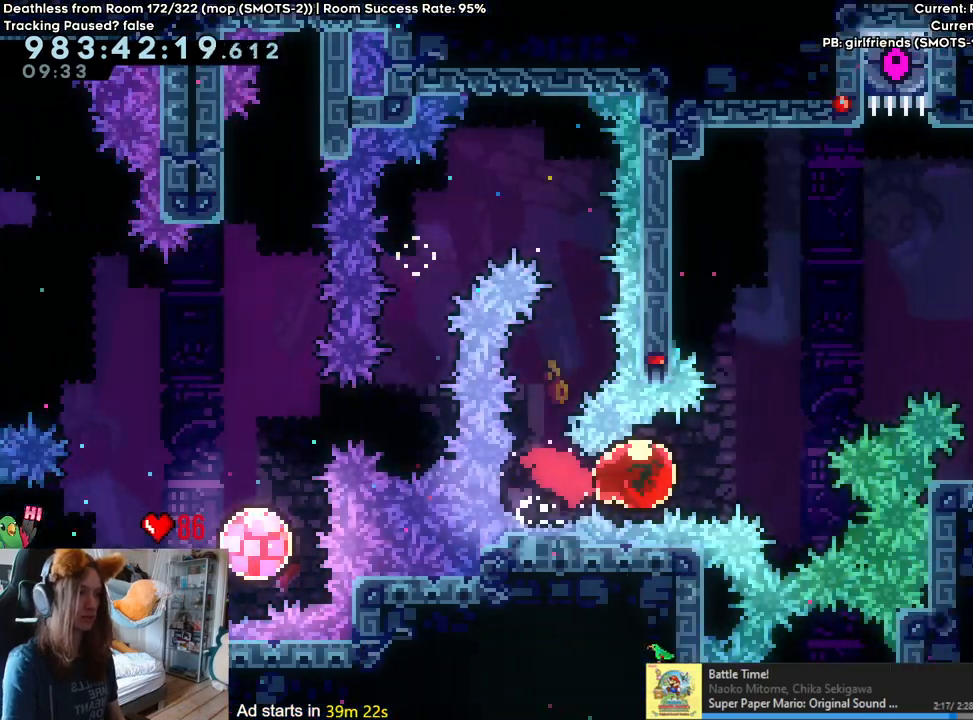
{"buttons": [], "left_stick": "up-left", "right_stick": "center", "events": [[67, "left_stick", "up"], [117, "Y", "down"], [250, "Y", "up"], [283, "left_stick", "up-left"]]}
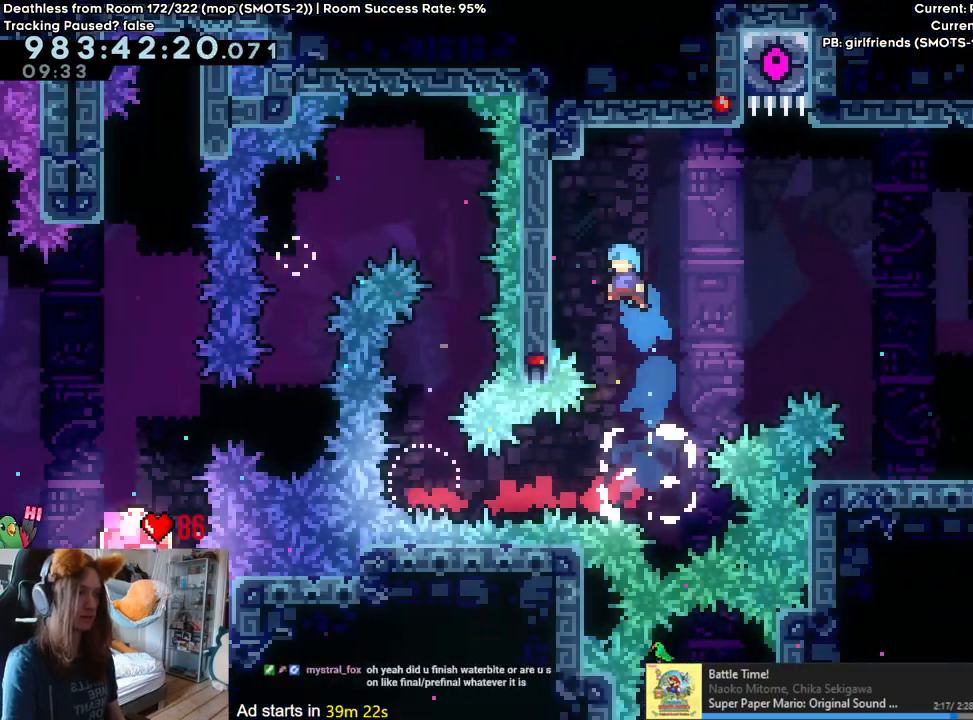
{"buttons": [], "left_stick": "center", "right_stick": "center", "events": [[200, "left_stick", "center"]]}
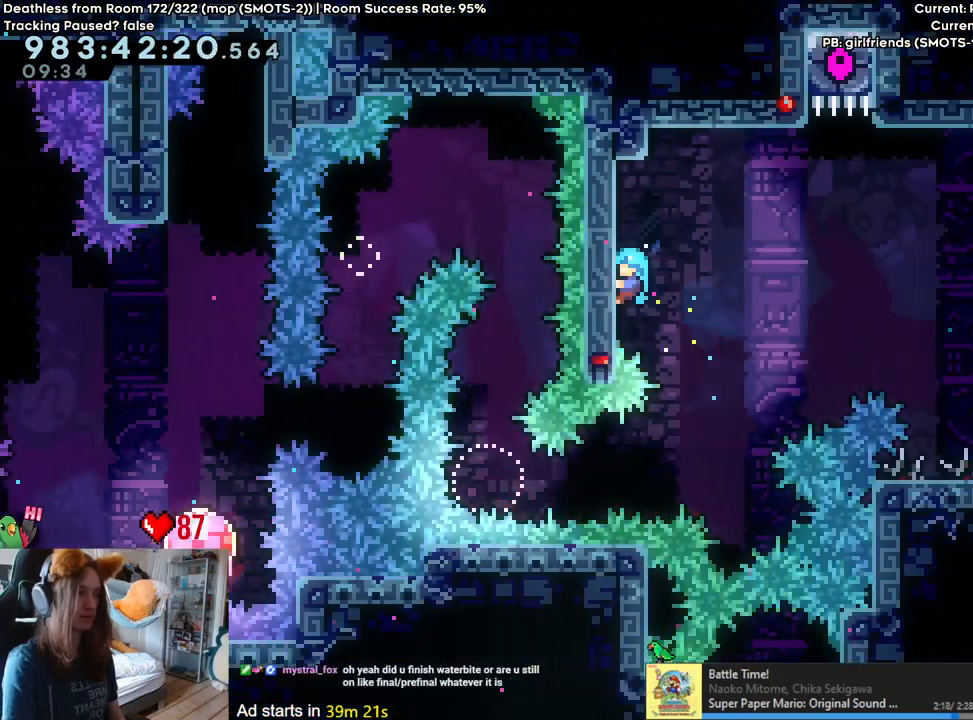
{"buttons": [], "left_stick": "center", "right_stick": "center", "events": []}
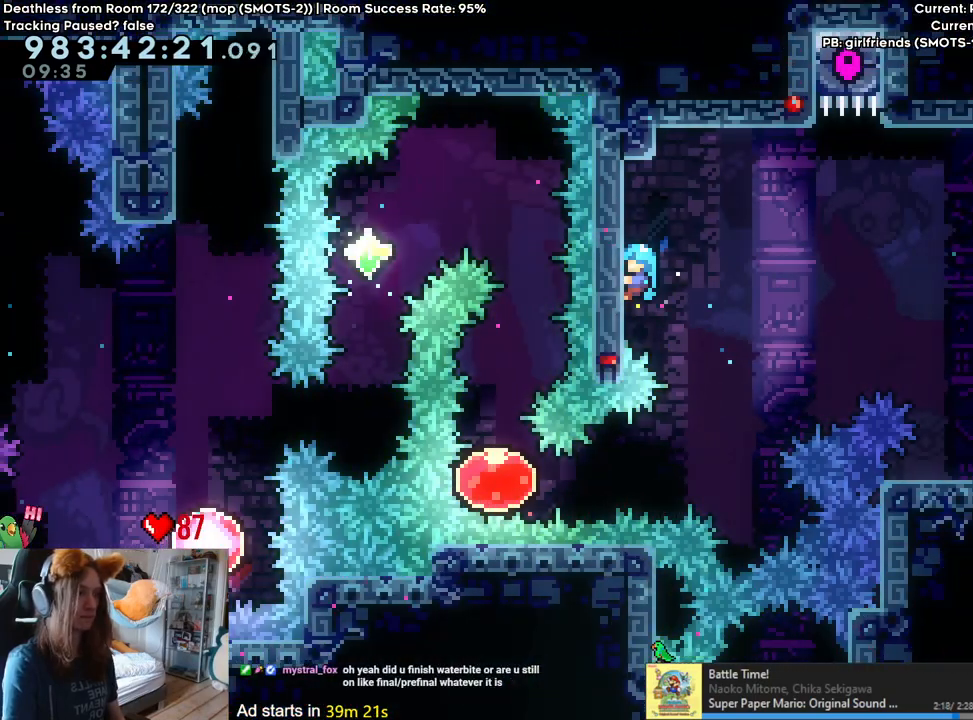
{"buttons": [], "left_stick": "right", "right_stick": "center", "events": [[133, "left_stick", "right"]]}
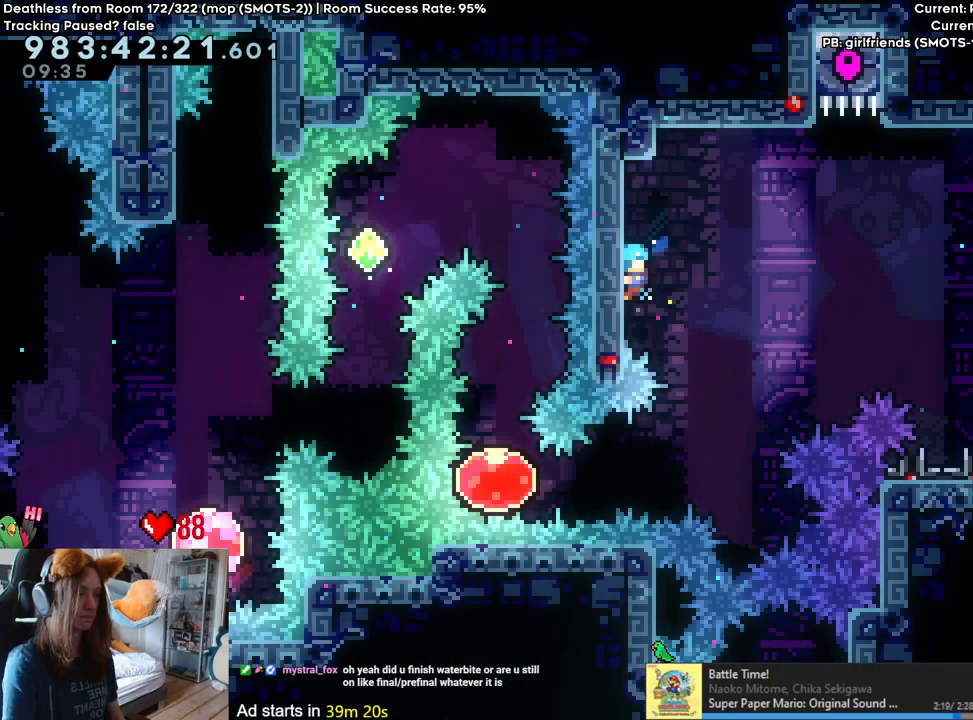
{"buttons": [], "left_stick": "right", "right_stick": "center", "events": []}
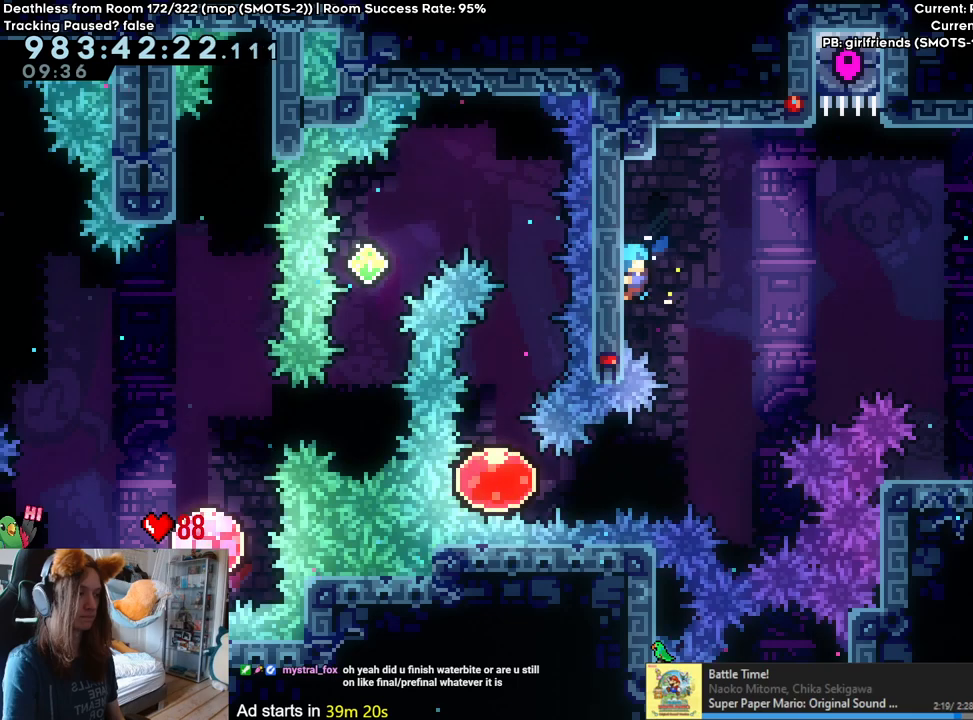
{"buttons": ["B"], "left_stick": "right", "right_stick": "center", "events": [[333, "B", "down"]]}
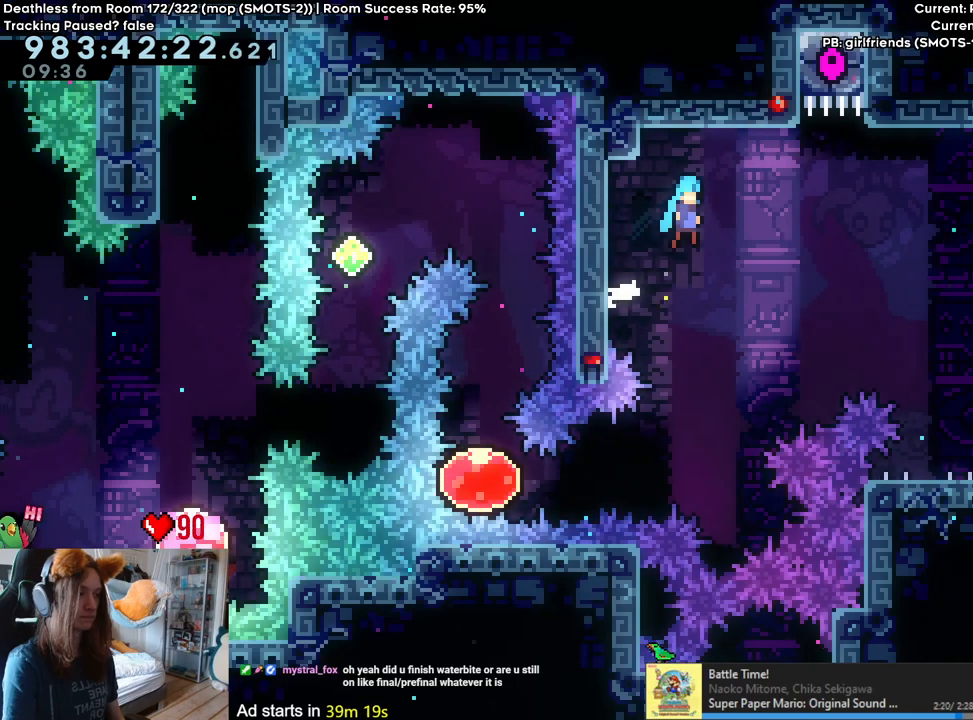
{"buttons": ["B", "L2"], "left_stick": "right", "right_stick": "center", "events": [[183, "L2", "down"]]}
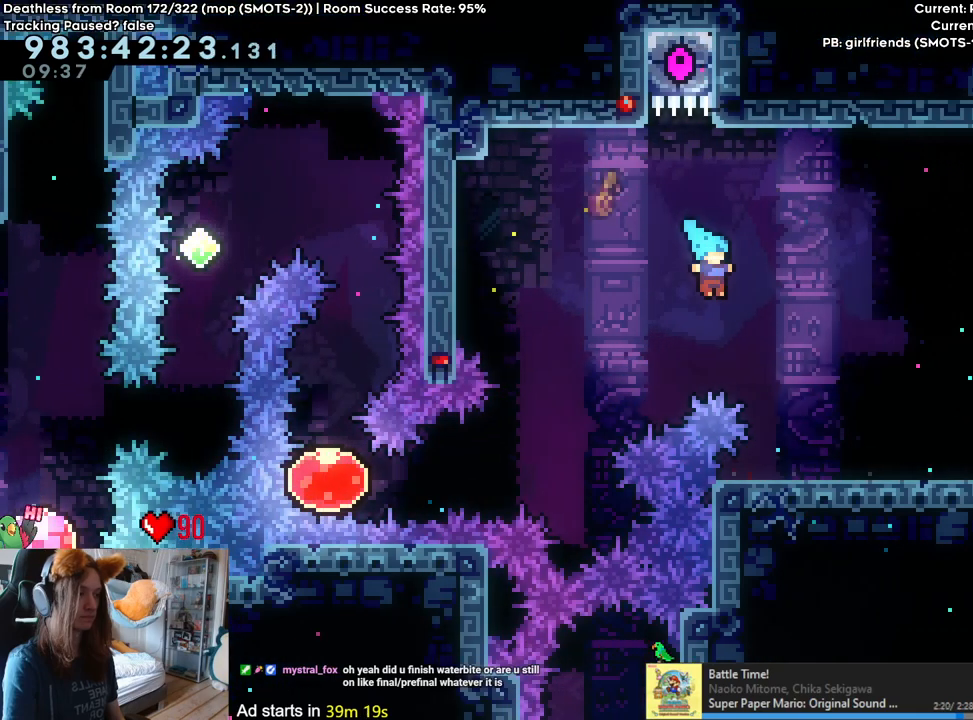
{"buttons": ["B", "L2"], "left_stick": "up", "right_stick": "center", "events": [[133, "B", "up"], [317, "B", "down"], [483, "left_stick", "up"]]}
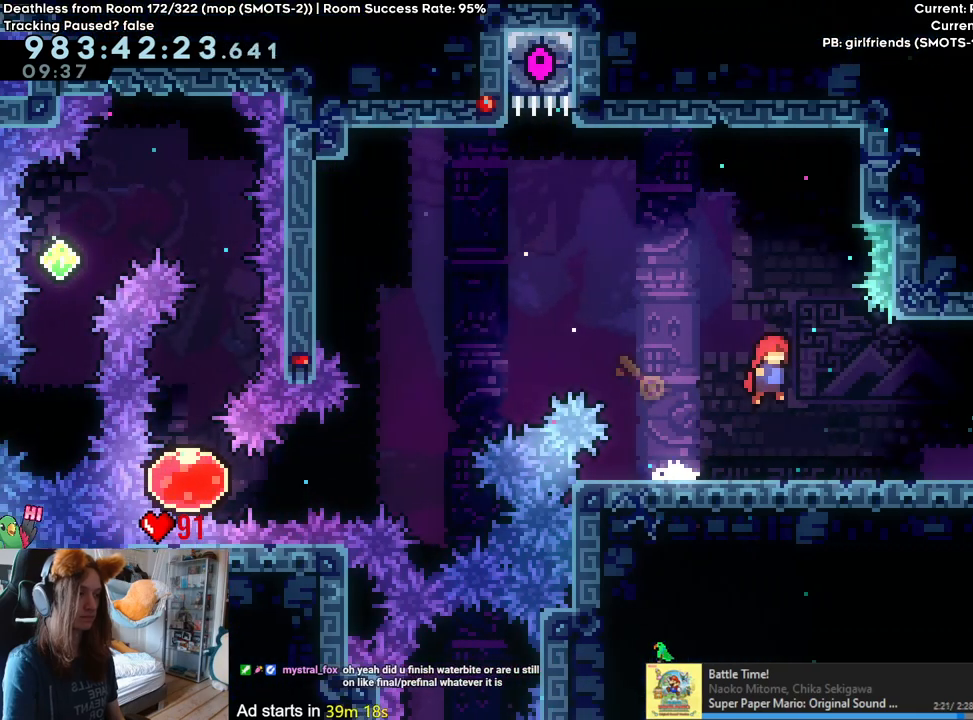
{"buttons": ["L2"], "left_stick": "right", "right_stick": "center", "events": [[50, "Y", "down"], [200, "B", "up"], [200, "Y", "up"], [250, "left_stick", "right"]]}
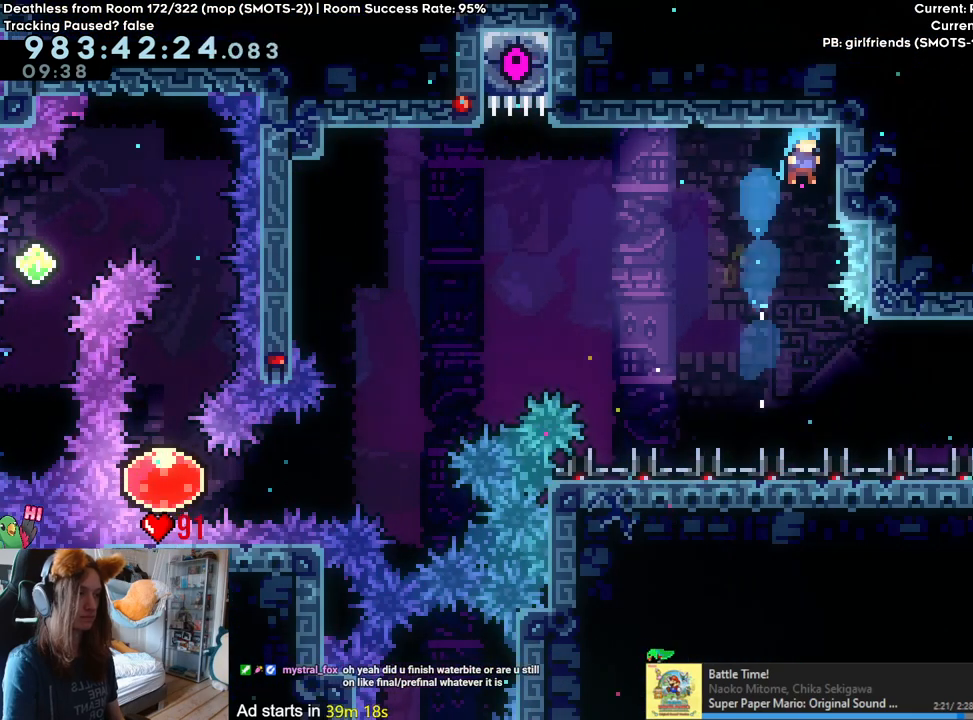
{"buttons": ["L2"], "left_stick": "center", "right_stick": "center", "events": [[500, "left_stick", "center"]]}
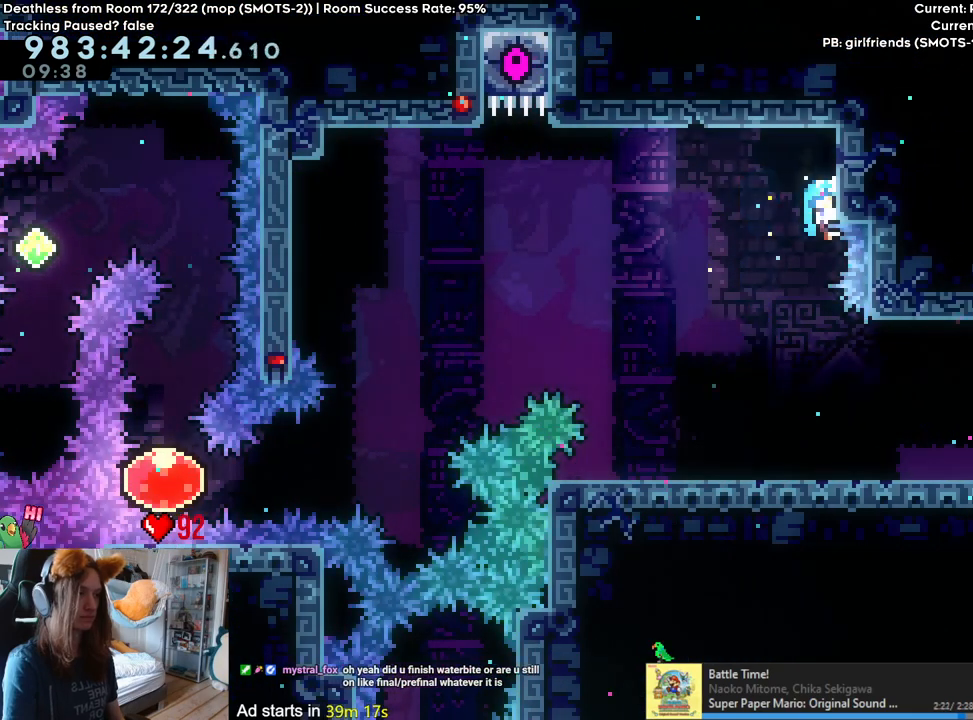
{"buttons": ["L2"], "left_stick": "center", "right_stick": "center", "events": []}
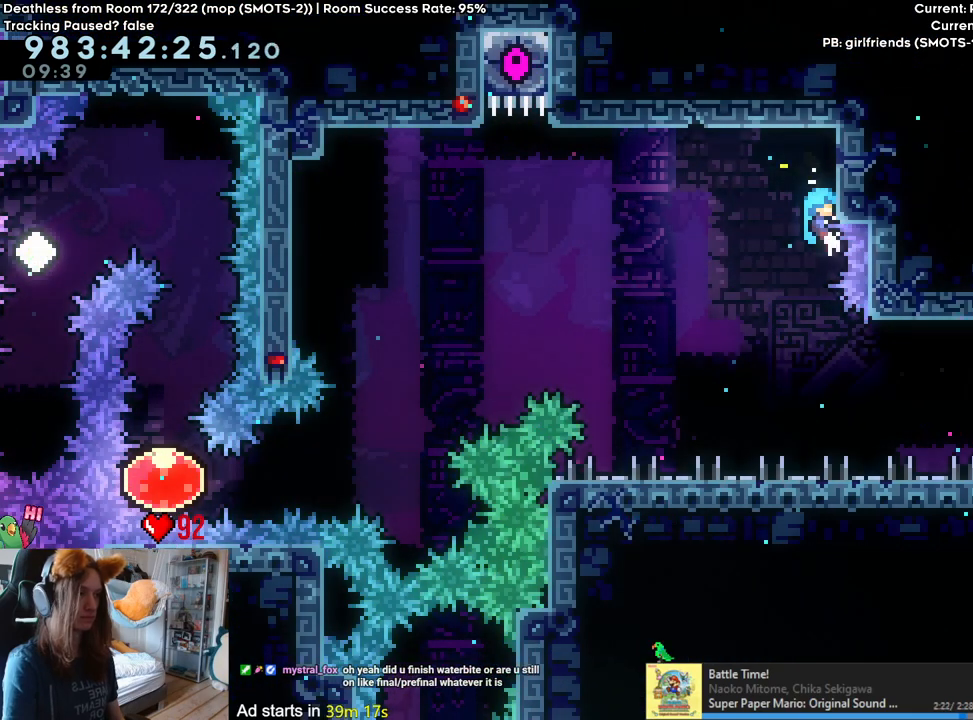
{"buttons": ["L2"], "left_stick": "center", "right_stick": "center", "events": []}
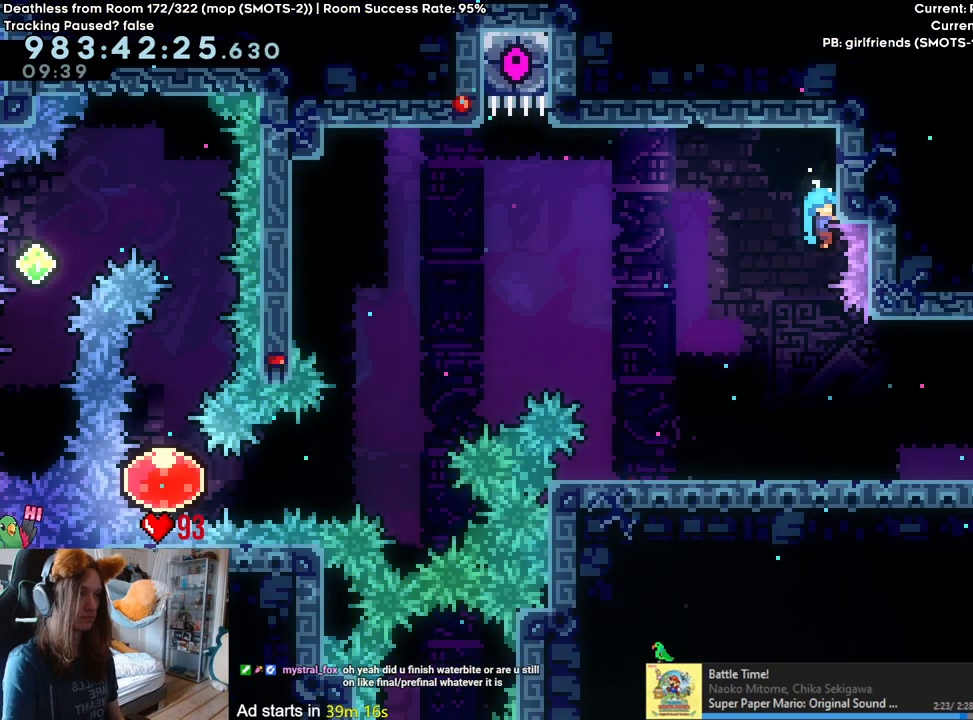
{"buttons": ["L2"], "left_stick": "center", "right_stick": "center", "events": []}
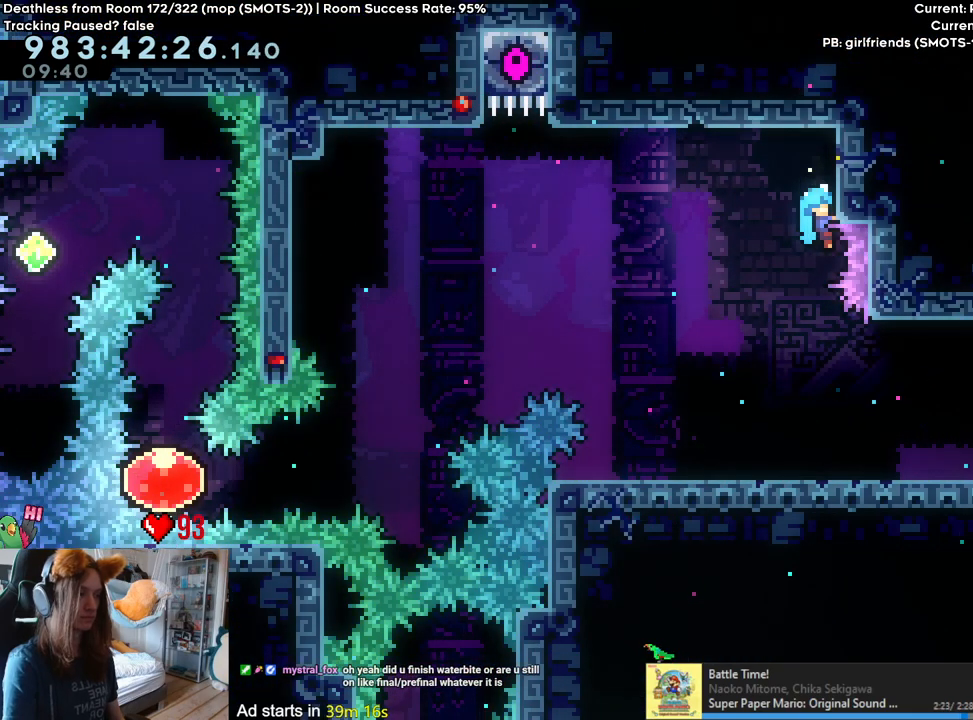
{"buttons": ["L2"], "left_stick": "center", "right_stick": "center", "events": []}
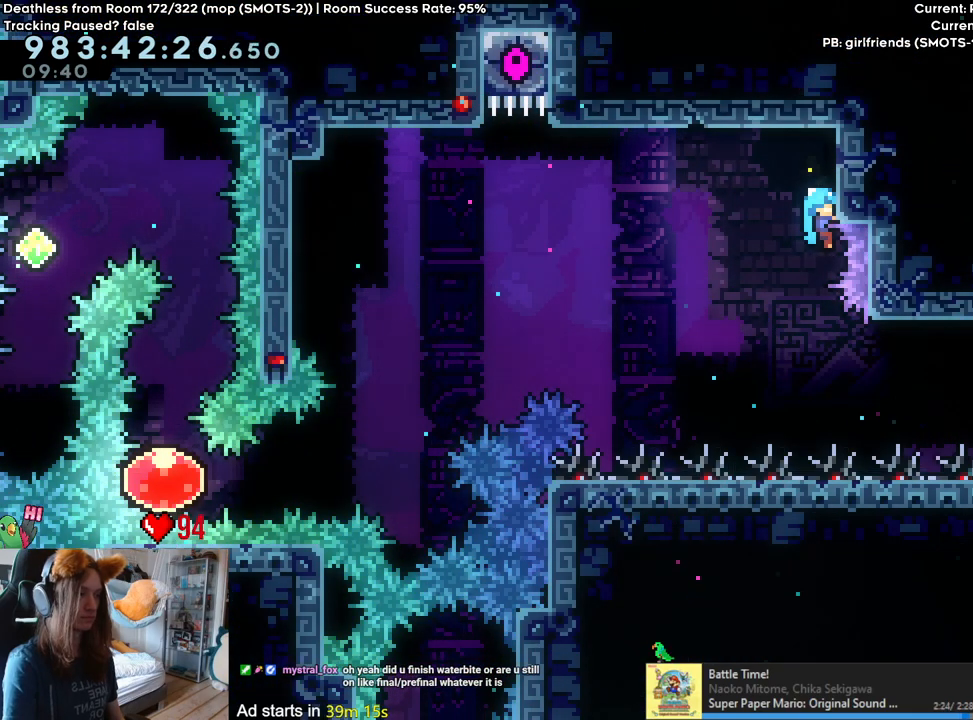
{"buttons": ["L2"], "left_stick": "center", "right_stick": "center", "events": []}
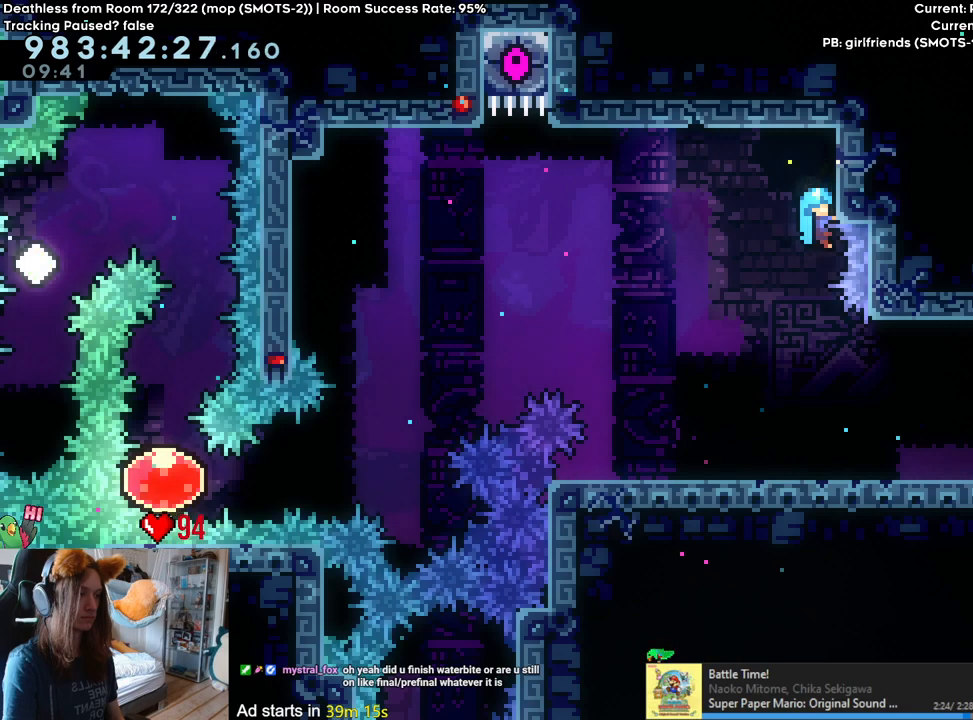
{"buttons": ["L2"], "left_stick": "center", "right_stick": "center", "events": []}
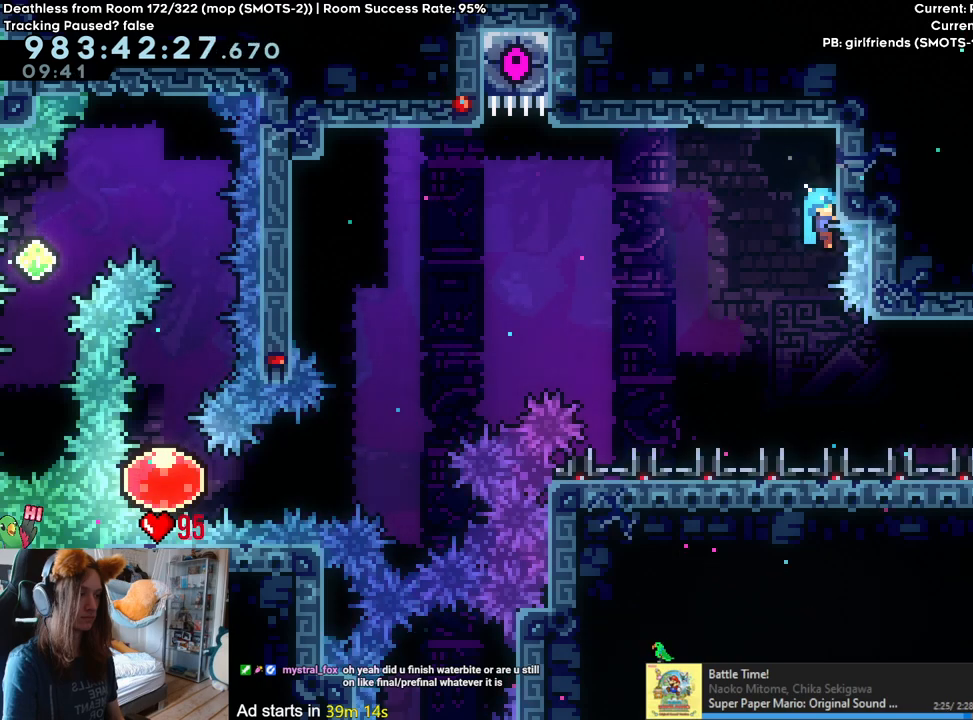
{"buttons": ["L2"], "left_stick": "center", "right_stick": "center", "events": []}
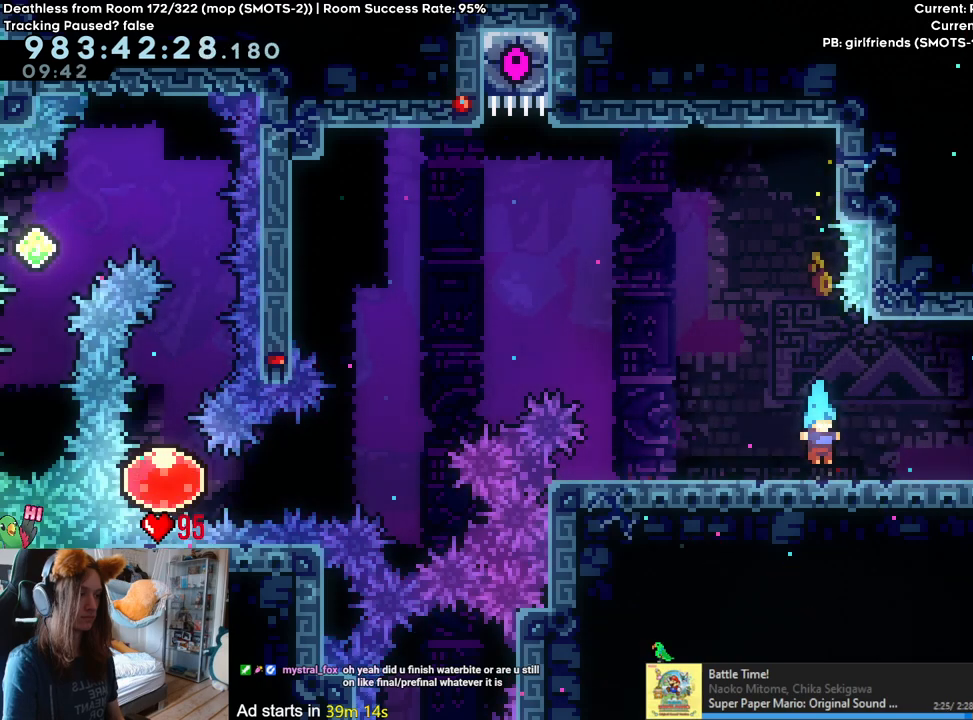
{"buttons": ["B", "L2"], "left_stick": "center", "right_stick": "center", "events": [[33, "Y", "down"], [33, "left_stick", "right"], [183, "Y", "up"], [233, "B", "down"], [300, "left_stick", "center"]]}
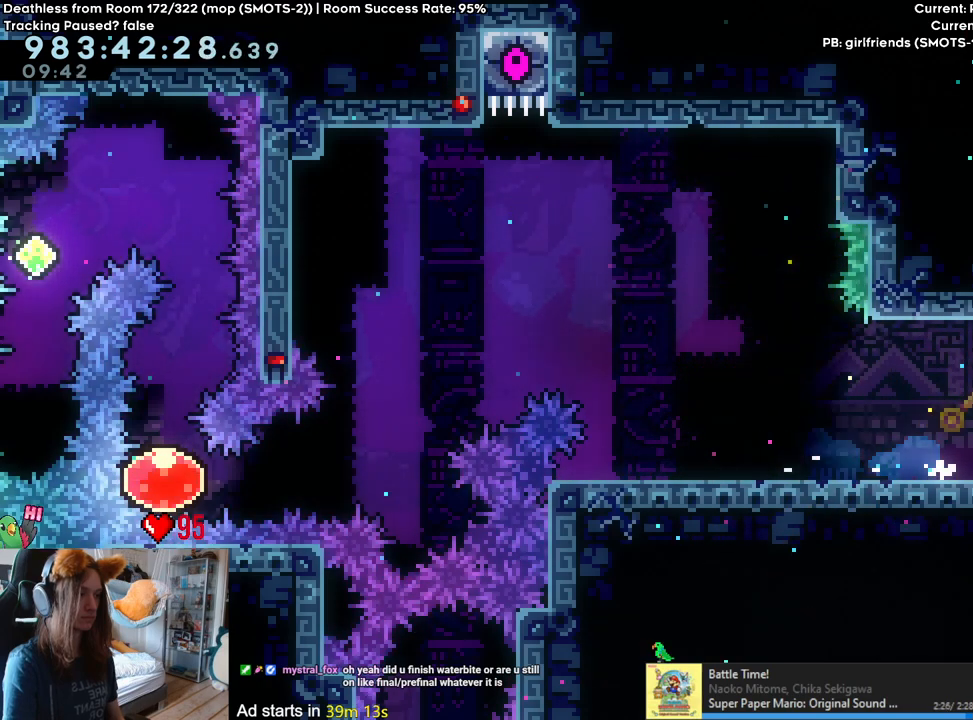
{"buttons": ["L2"], "left_stick": "center", "right_stick": "center", "events": [[200, "B", "up"]]}
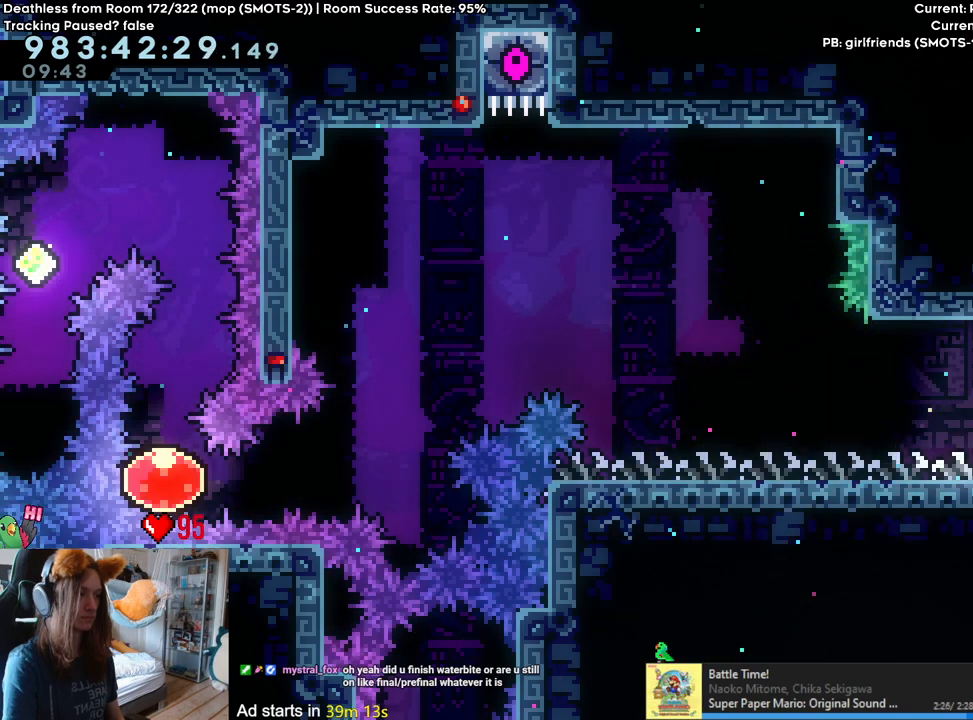
{"buttons": ["Y", "L2"], "left_stick": "up", "right_stick": "center", "events": [[133, "B", "down"], [133, "left_stick", "right"], [200, "Y", "down"], [283, "B", "up"], [333, "Y", "up"], [417, "left_stick", "up"], [433, "Y", "down"]]}
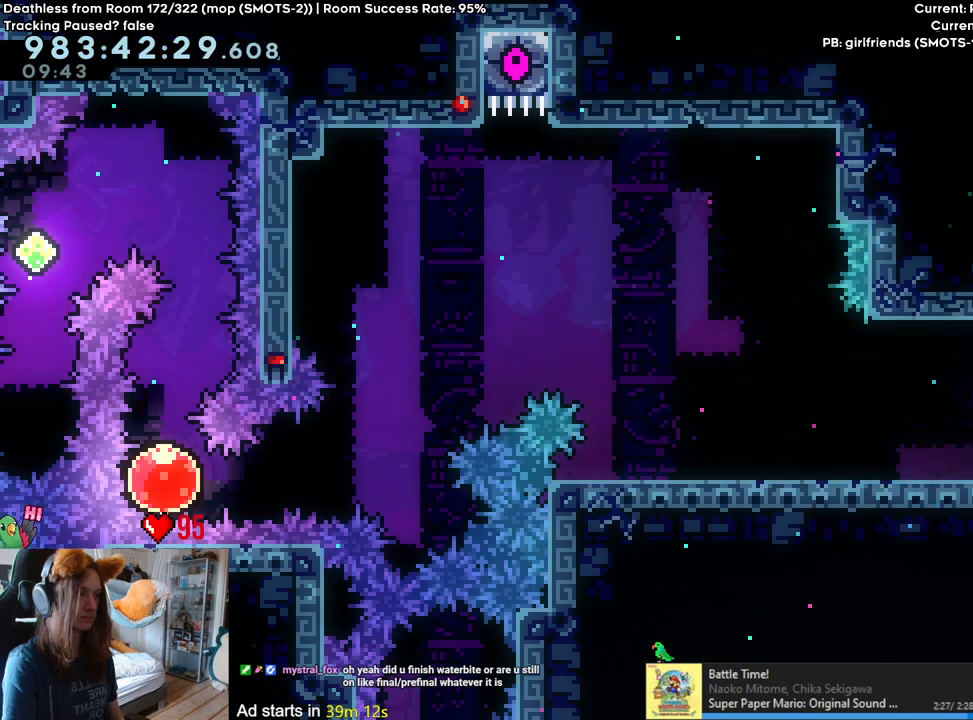
{"buttons": [], "left_stick": "center", "right_stick": "center", "events": [[67, "Y", "up"], [133, "left_stick", "right"], [333, "left_stick", "center"], [383, "L2", "up"]]}